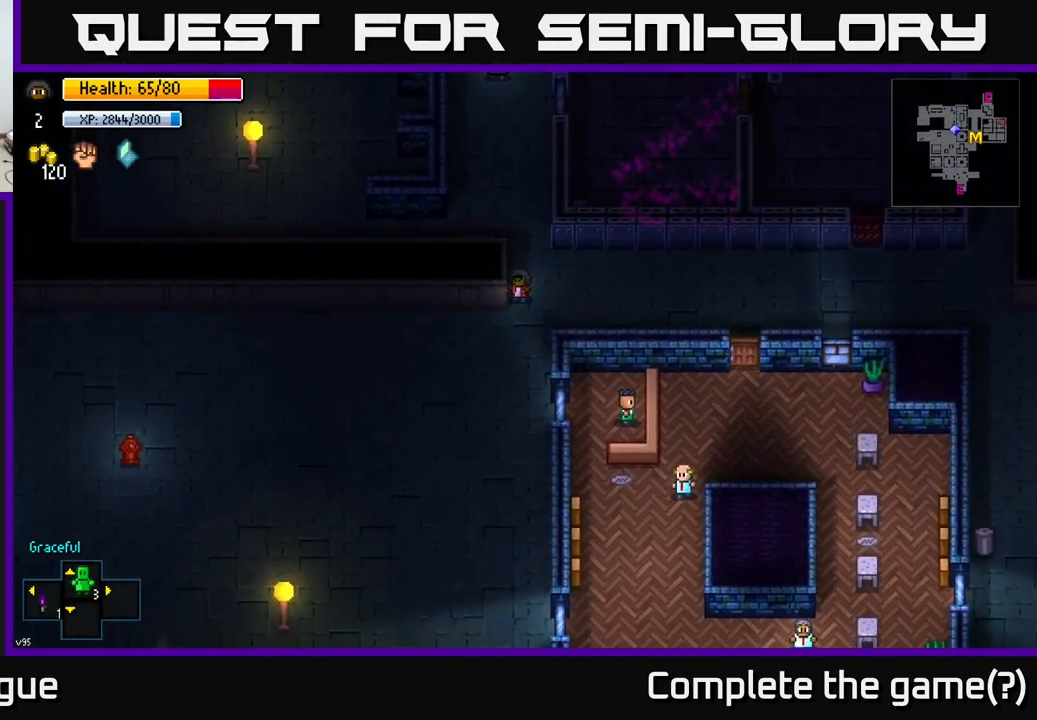
Gameplay with a controller (Xbox layout); each line is a JSON object with the inputs held at the frame after it. "events" lists button and stick changes between this image and that frame as [ms after this image, input, new state], when the widget could be followed in between.
{"buttons": [], "left_stick": "down", "right_stick": "right", "events": [[500, "right_stick", "right"]]}
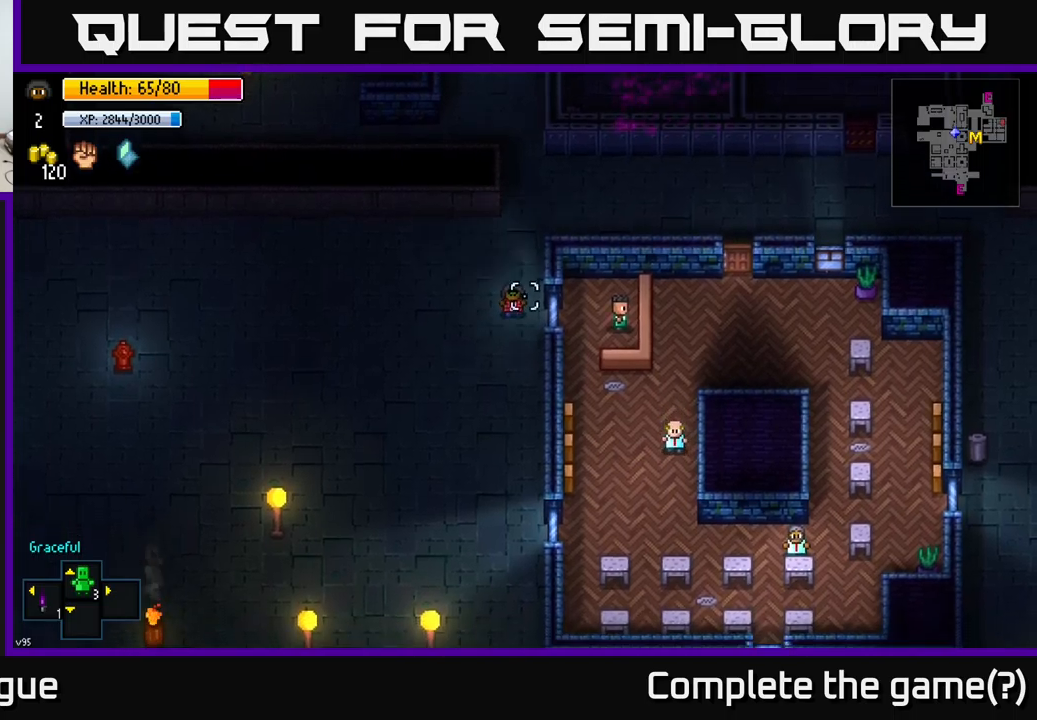
{"buttons": [], "left_stick": "down", "right_stick": "left", "events": [[334, "right_stick", "left"]]}
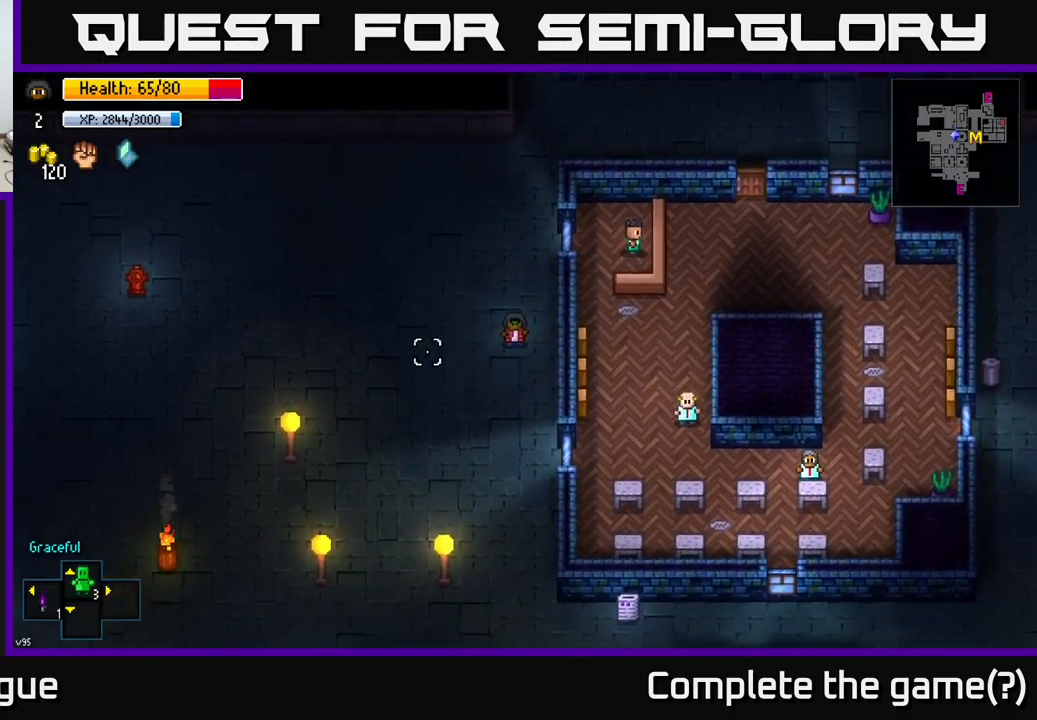
{"buttons": [], "left_stick": "down-left", "right_stick": "down-left", "events": [[350, "left_stick", "down-left"], [500, "right_stick", "down-left"]]}
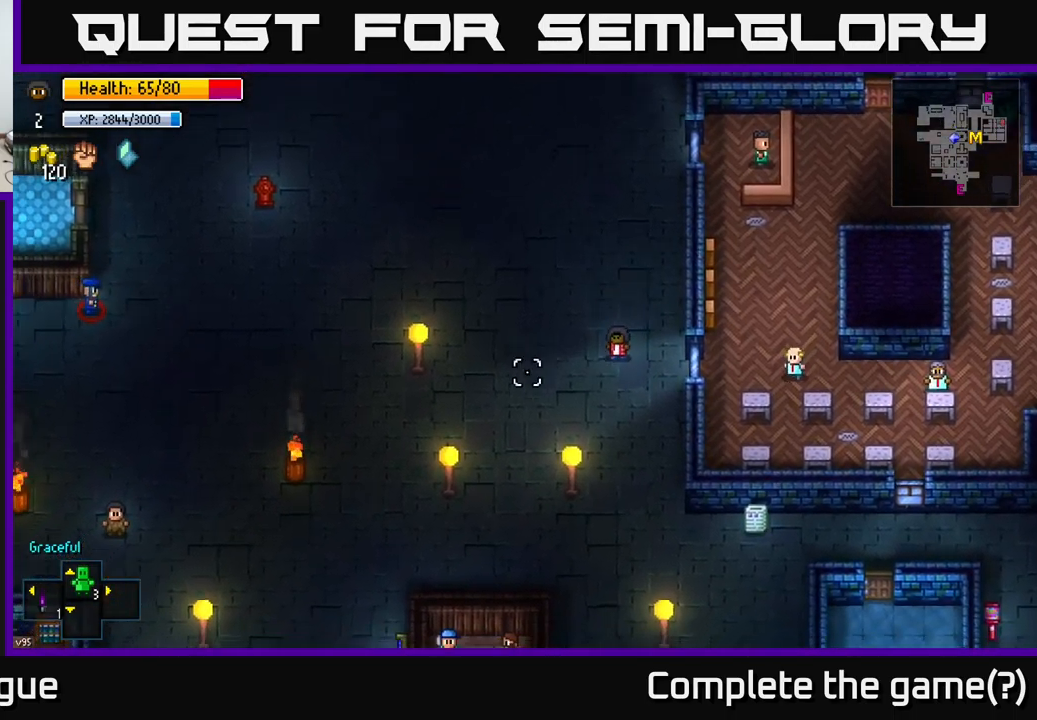
{"buttons": [], "left_stick": "down", "right_stick": "left", "events": [[217, "right_stick", "left"], [234, "left_stick", "down"]]}
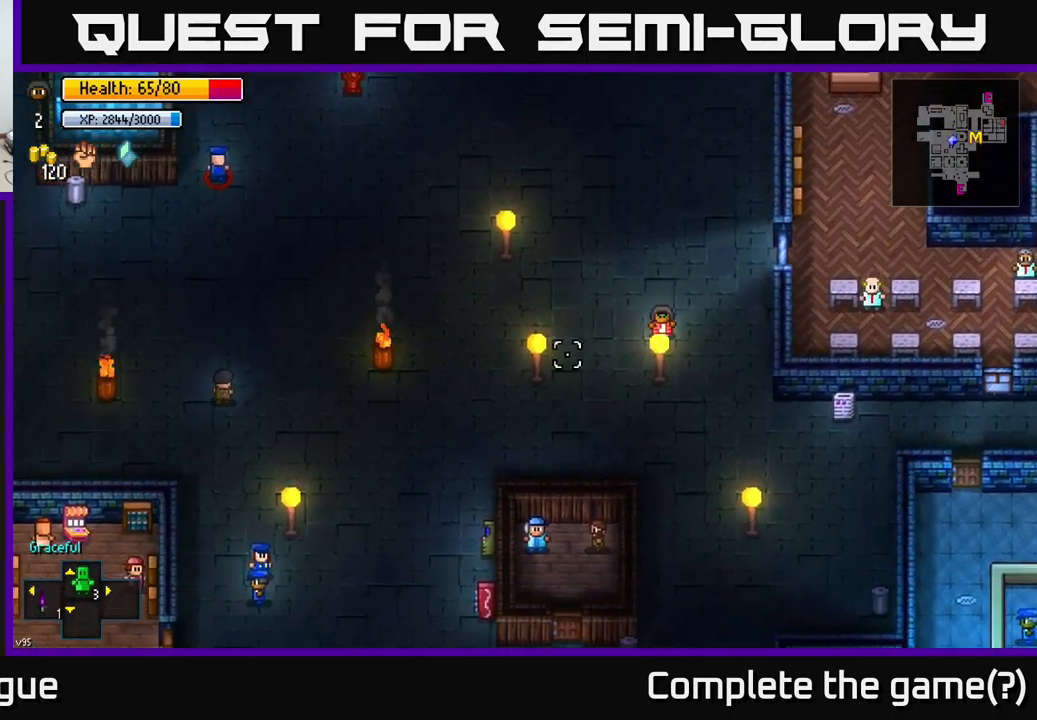
{"buttons": [], "left_stick": "down-right", "right_stick": "left", "events": [[334, "left_stick", "down-right"]]}
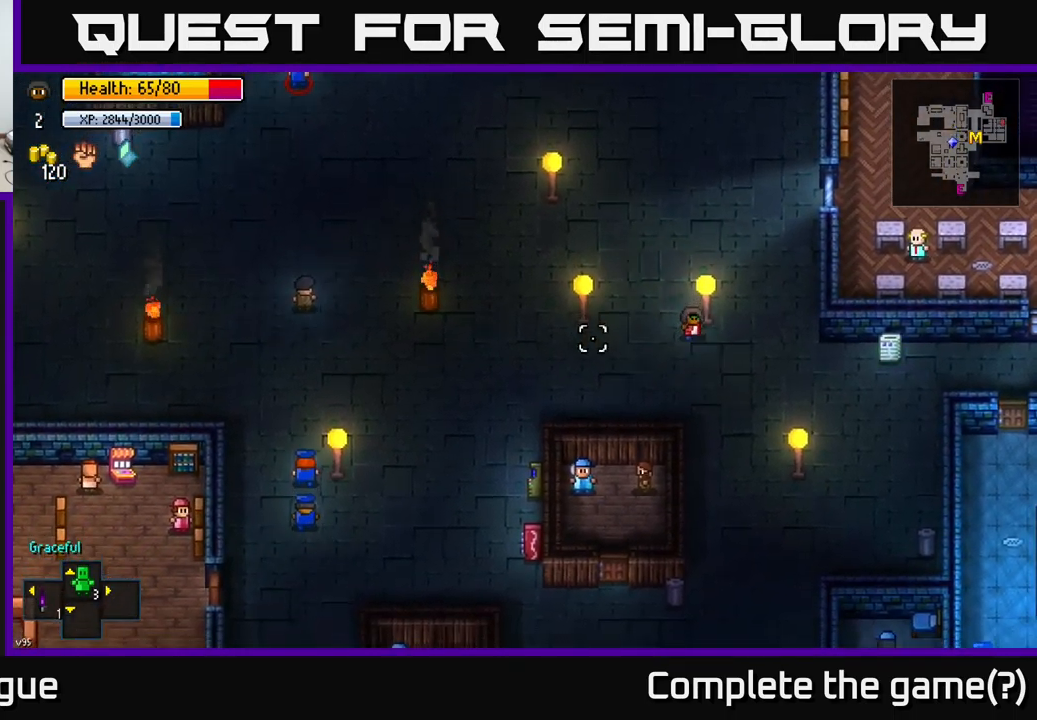
{"buttons": [], "left_stick": "down", "right_stick": "left", "events": [[100, "left_stick", "down"]]}
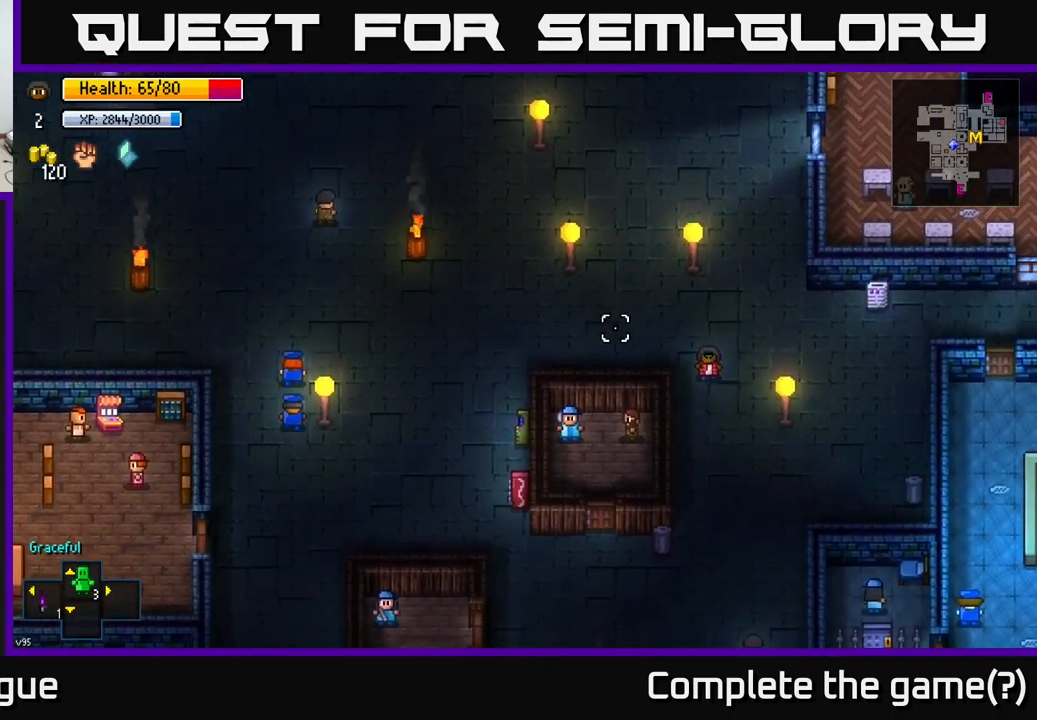
{"buttons": [], "left_stick": "down", "right_stick": "up", "events": [[17, "right_stick", "up-left"], [400, "right_stick", "up"]]}
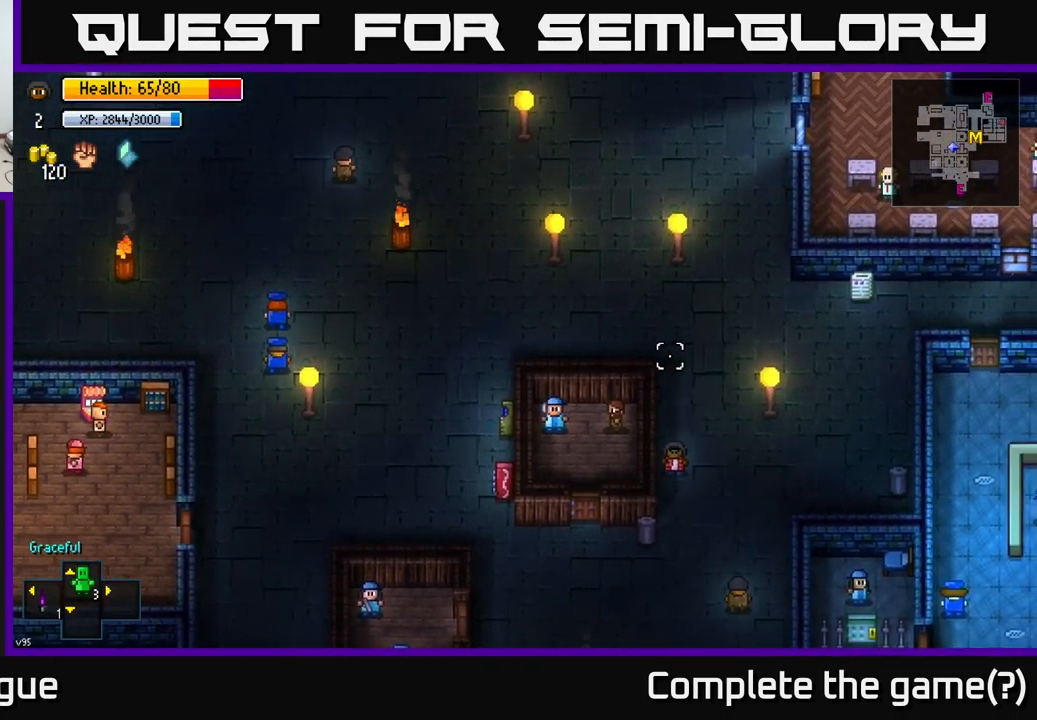
{"buttons": [], "left_stick": "left", "right_stick": "up", "events": [[84, "left_stick", "down-left"], [400, "left_stick", "left"]]}
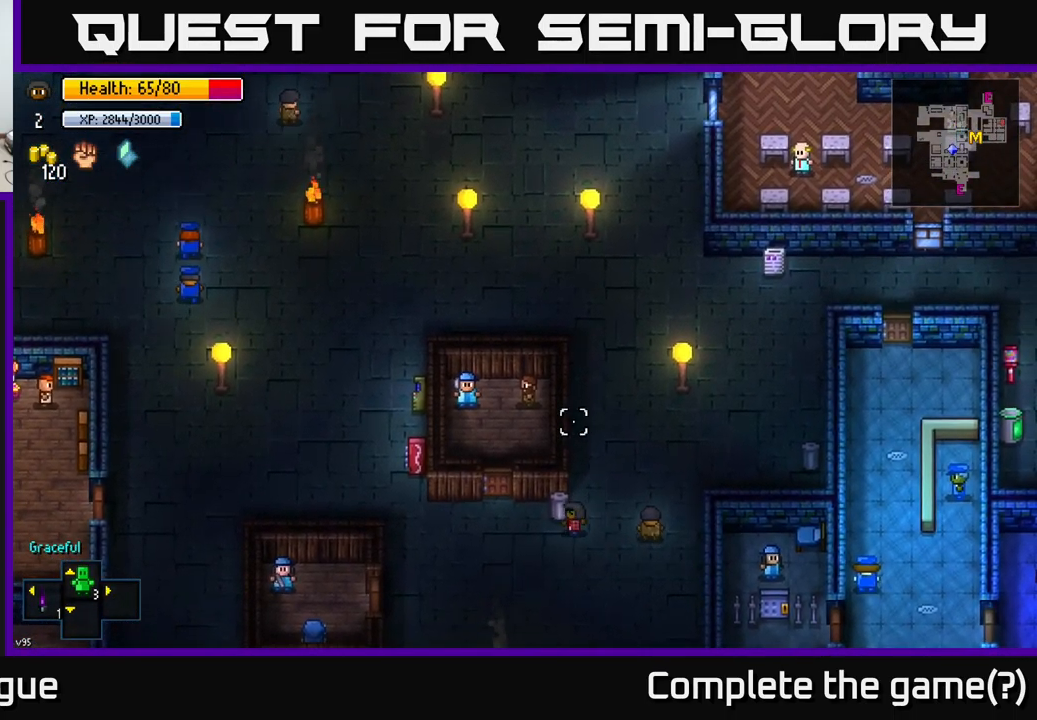
{"buttons": [], "left_stick": "center", "right_stick": "up", "events": [[84, "right_stick", "up-left"], [384, "right_stick", "up"], [400, "left_stick", "center"]]}
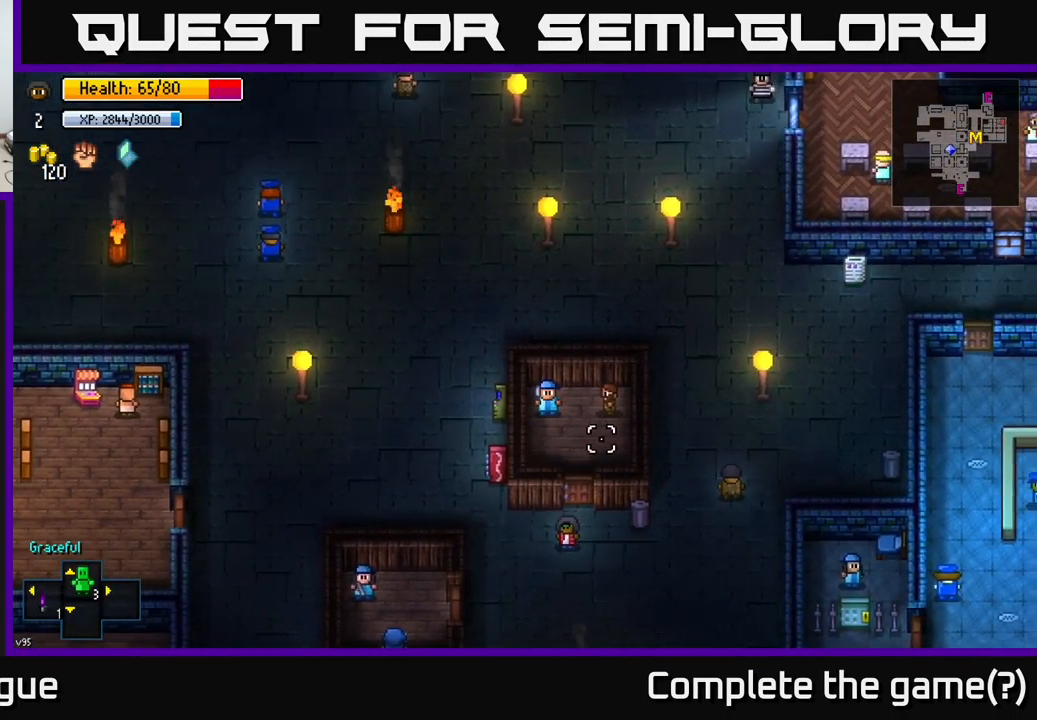
{"buttons": [], "left_stick": "center", "right_stick": "up", "events": [[117, "left_stick", "left"], [317, "left_stick", "center"]]}
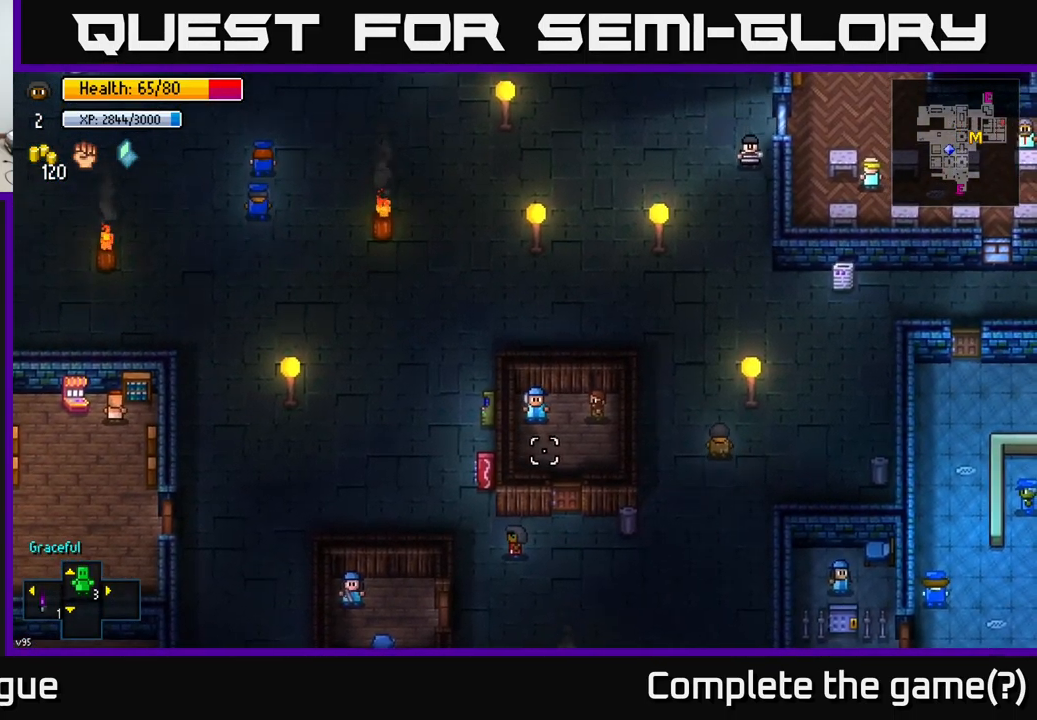
{"buttons": [], "left_stick": "center", "right_stick": "up", "events": [[84, "left_stick", "up-left"], [267, "left_stick", "center"]]}
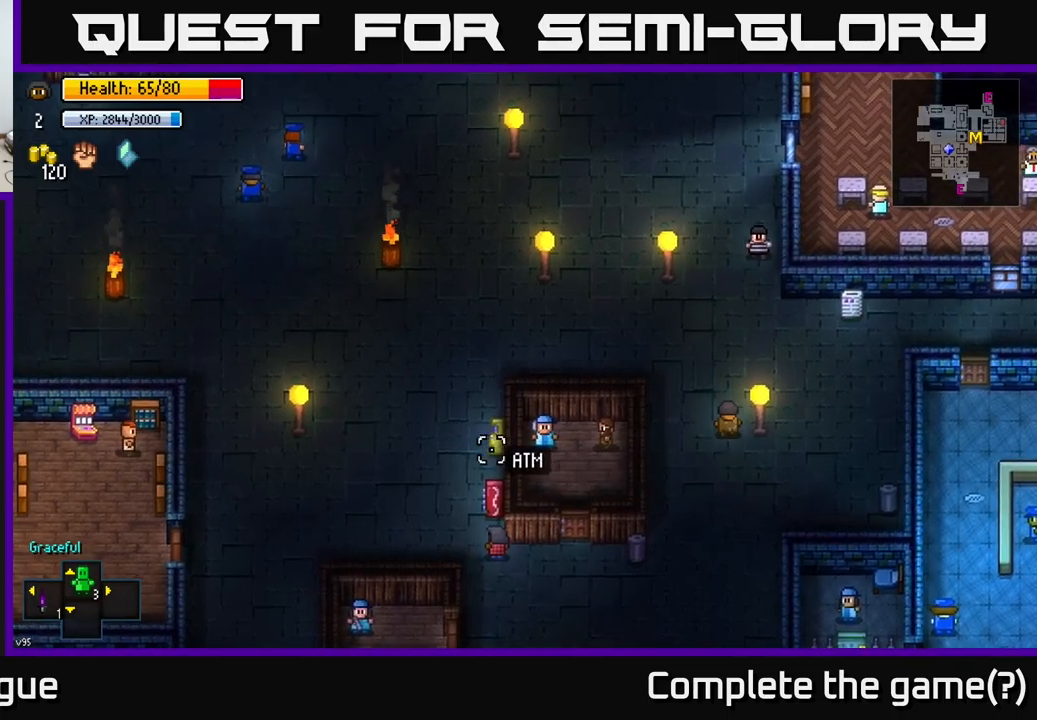
{"buttons": [], "left_stick": "center", "right_stick": "up", "events": [[284, "left_stick", "up-left"], [450, "left_stick", "center"]]}
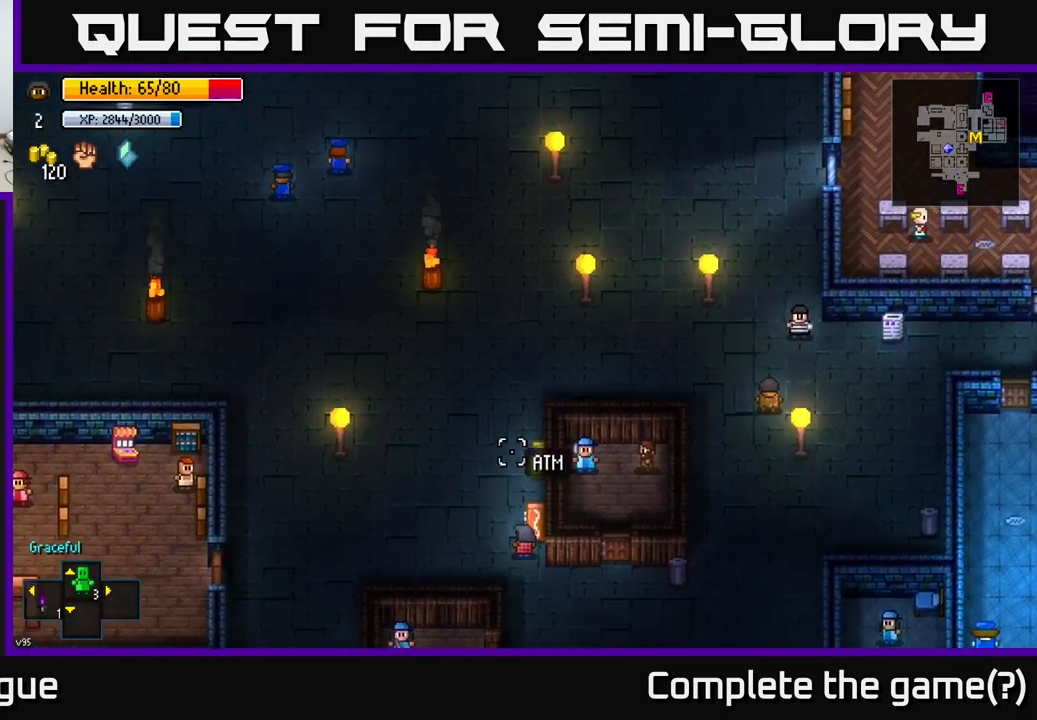
{"buttons": [], "left_stick": "up-left", "right_stick": "up", "events": [[400, "left_stick", "up-left"]]}
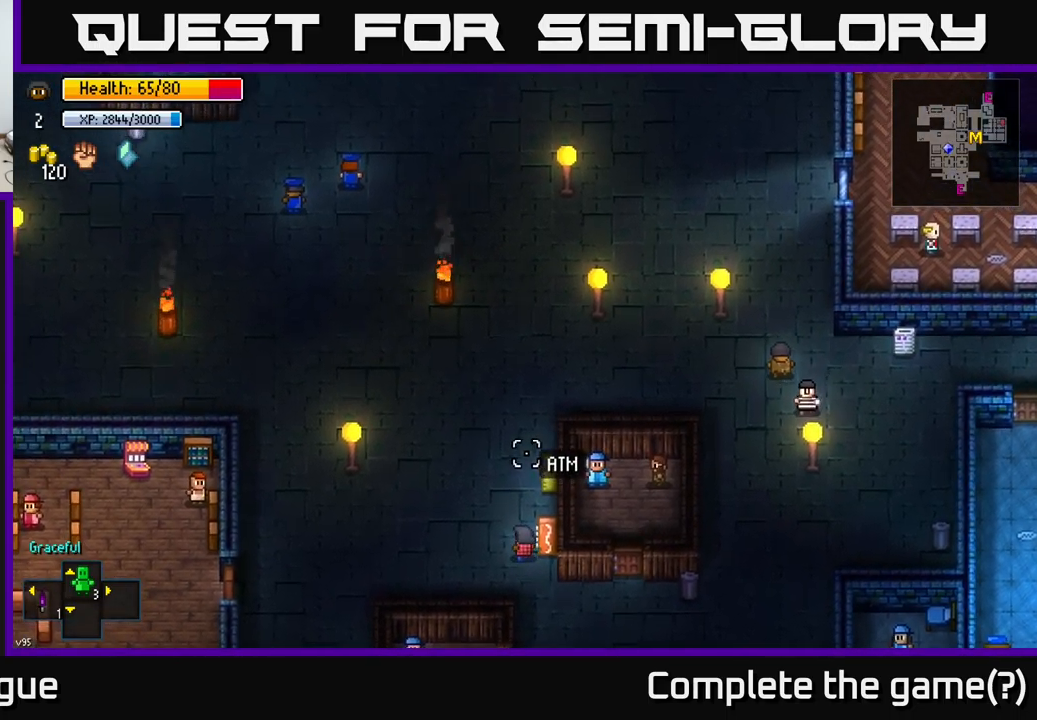
{"buttons": [], "left_stick": "center", "right_stick": "up-right", "events": [[134, "left_stick", "up-right"], [350, "left_stick", "center"], [434, "right_stick", "up-right"]]}
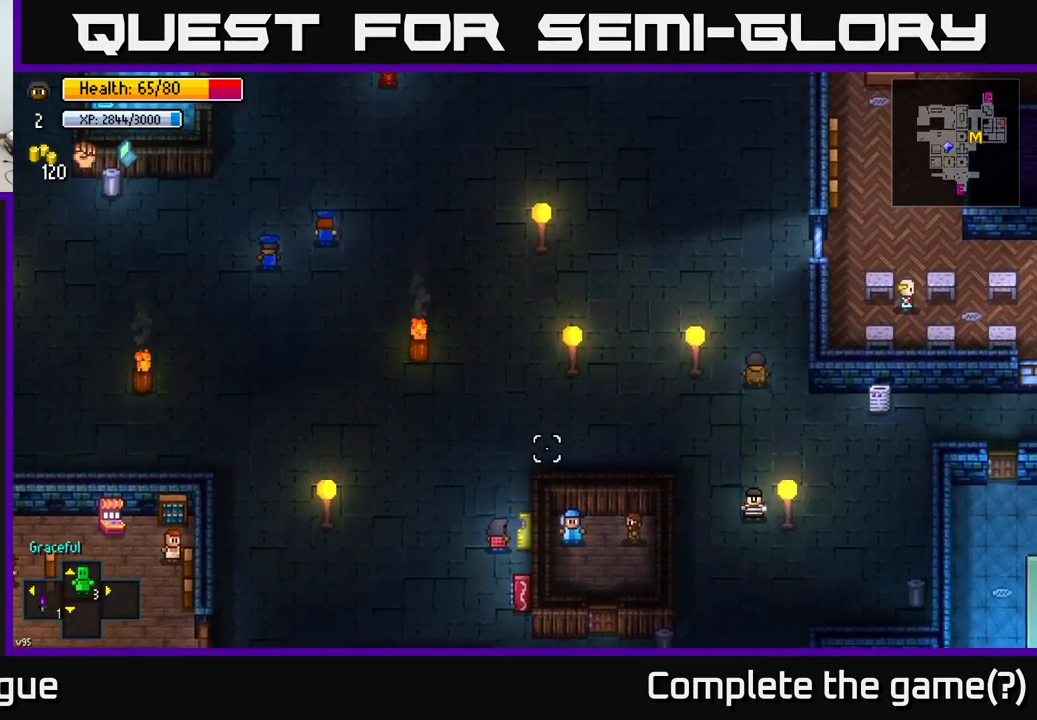
{"buttons": [], "left_stick": "up-left", "right_stick": "up", "events": [[67, "left_stick", "up-left"], [100, "right_stick", "up"]]}
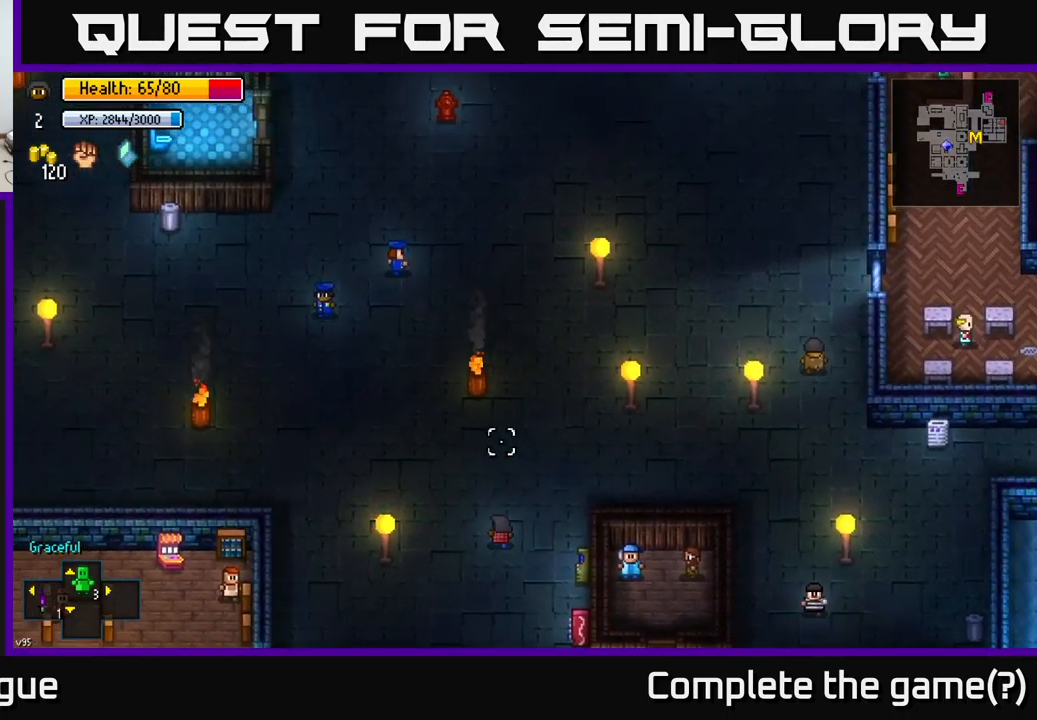
{"buttons": [], "left_stick": "up-left", "right_stick": "center", "events": [[500, "right_stick", "center"]]}
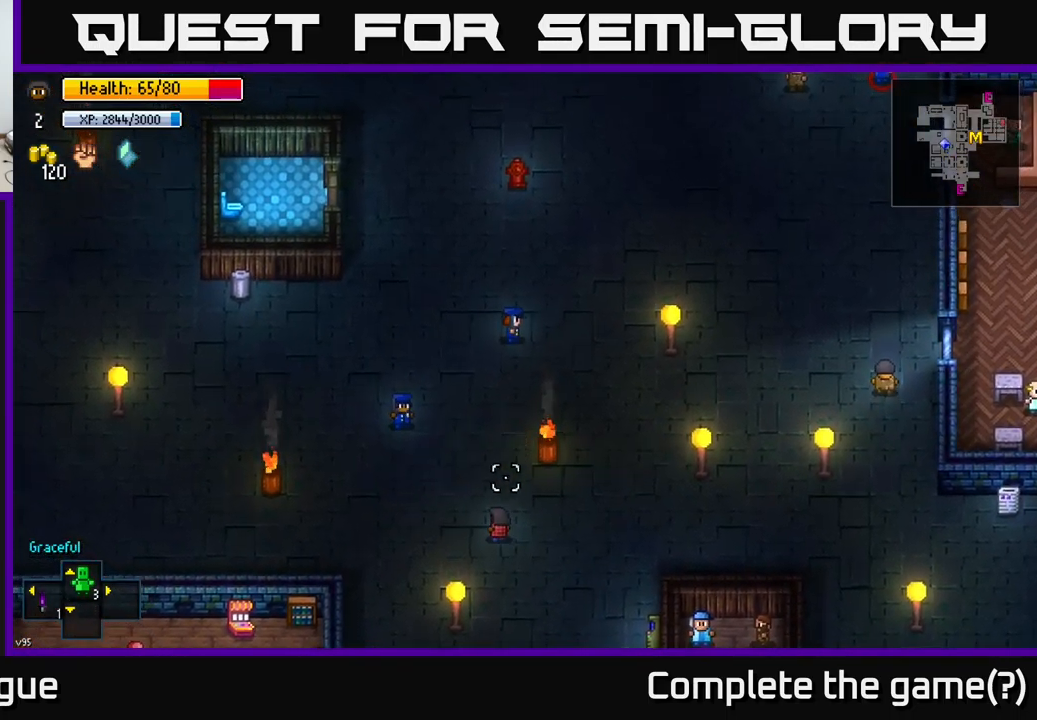
{"buttons": ["A"], "left_stick": "center", "right_stick": "center", "events": [[367, "left_stick", "center"], [450, "A", "down"]]}
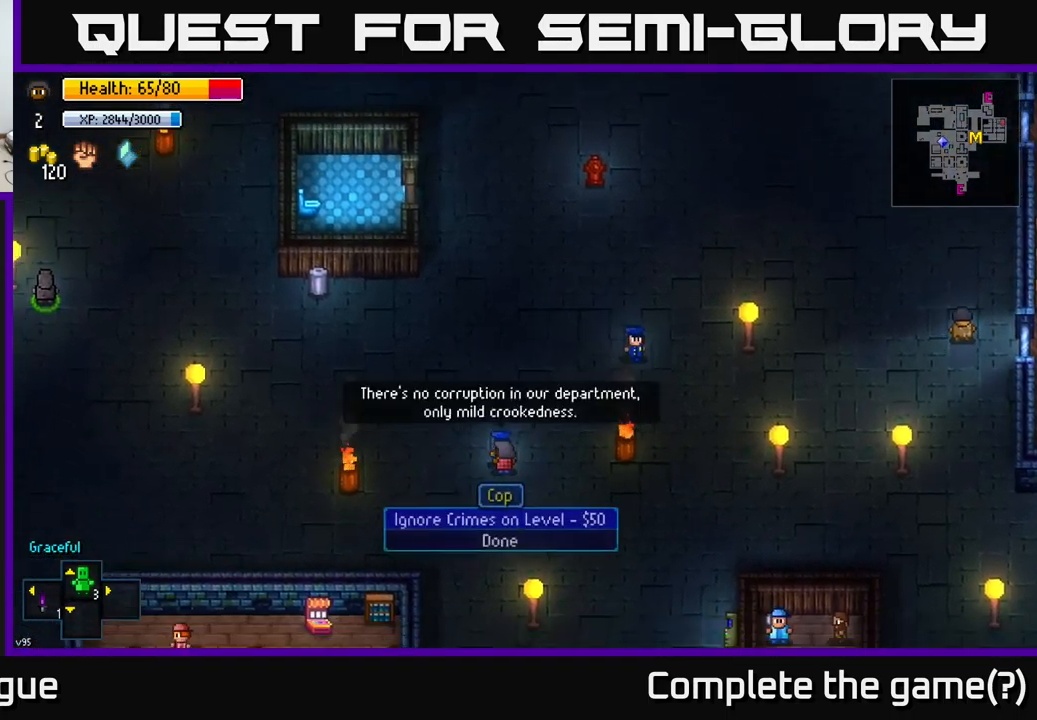
{"buttons": [], "left_stick": "center", "right_stick": "center", "events": [[34, "A", "up"], [434, "A", "down"], [484, "A", "up"]]}
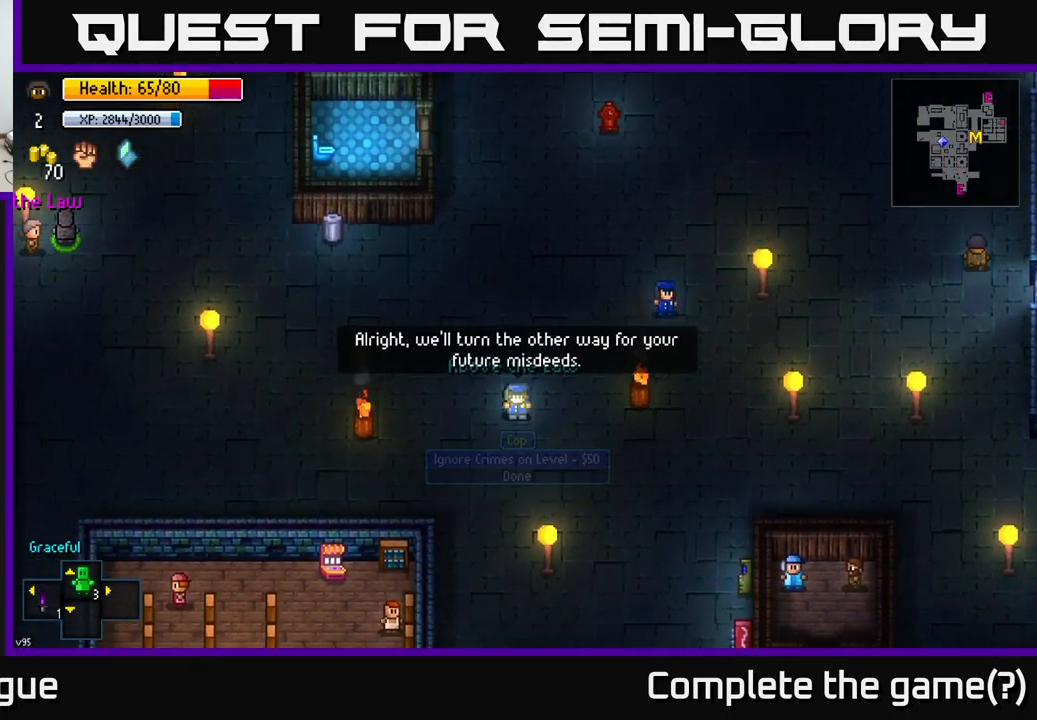
{"buttons": [], "left_stick": "up-right", "right_stick": "center", "events": [[84, "left_stick", "right"], [234, "left_stick", "up-right"]]}
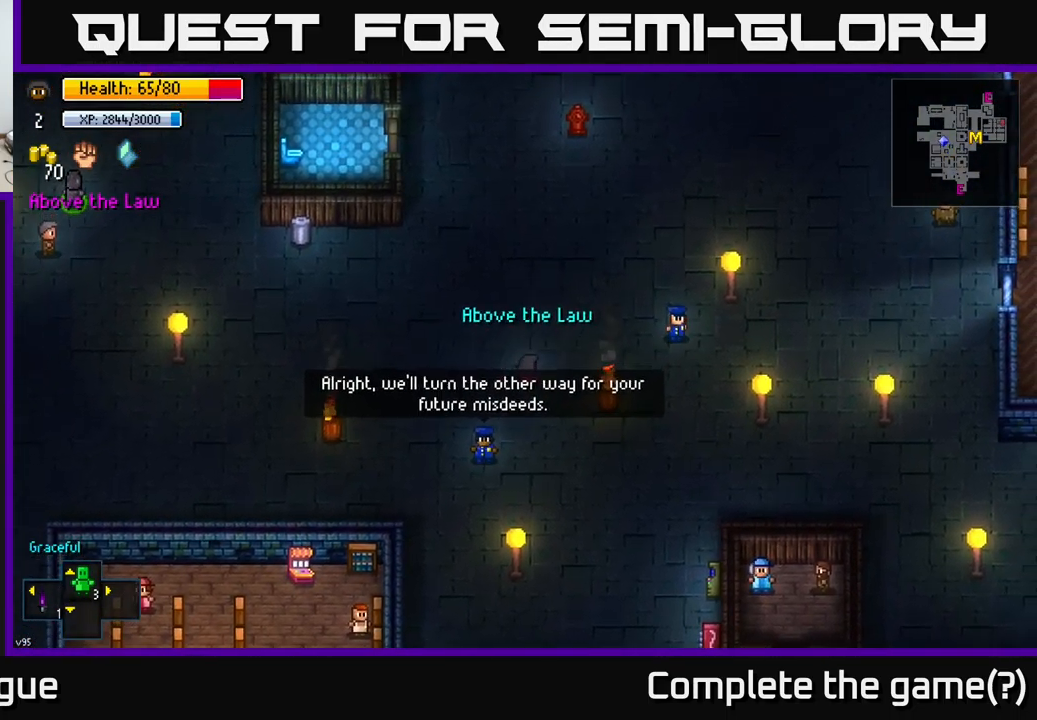
{"buttons": [], "left_stick": "right", "right_stick": "center", "events": [[67, "left_stick", "right"]]}
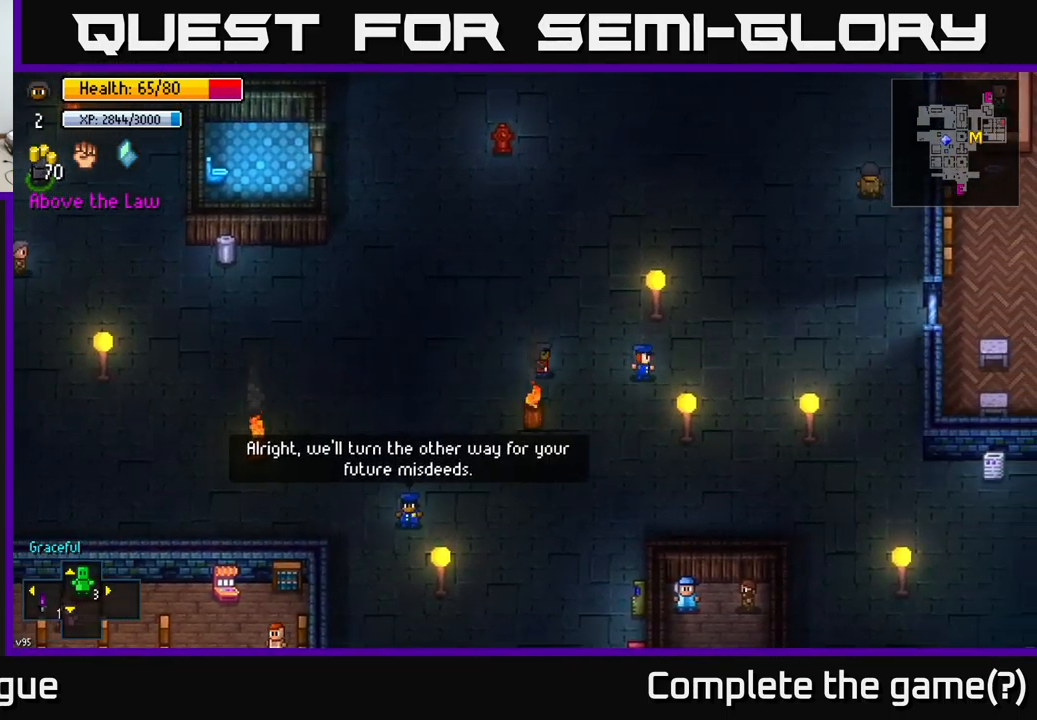
{"buttons": [], "left_stick": "right", "right_stick": "center", "events": []}
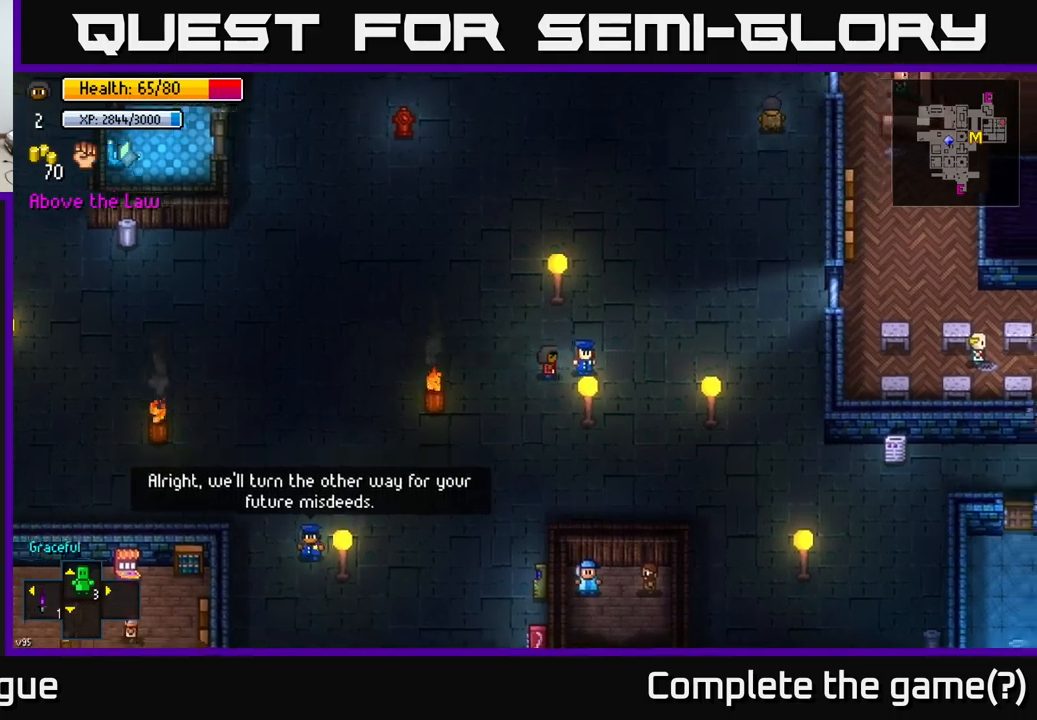
{"buttons": [], "left_stick": "center", "right_stick": "center", "events": [[100, "left_stick", "center"], [133, "A", "down"], [217, "A", "up"]]}
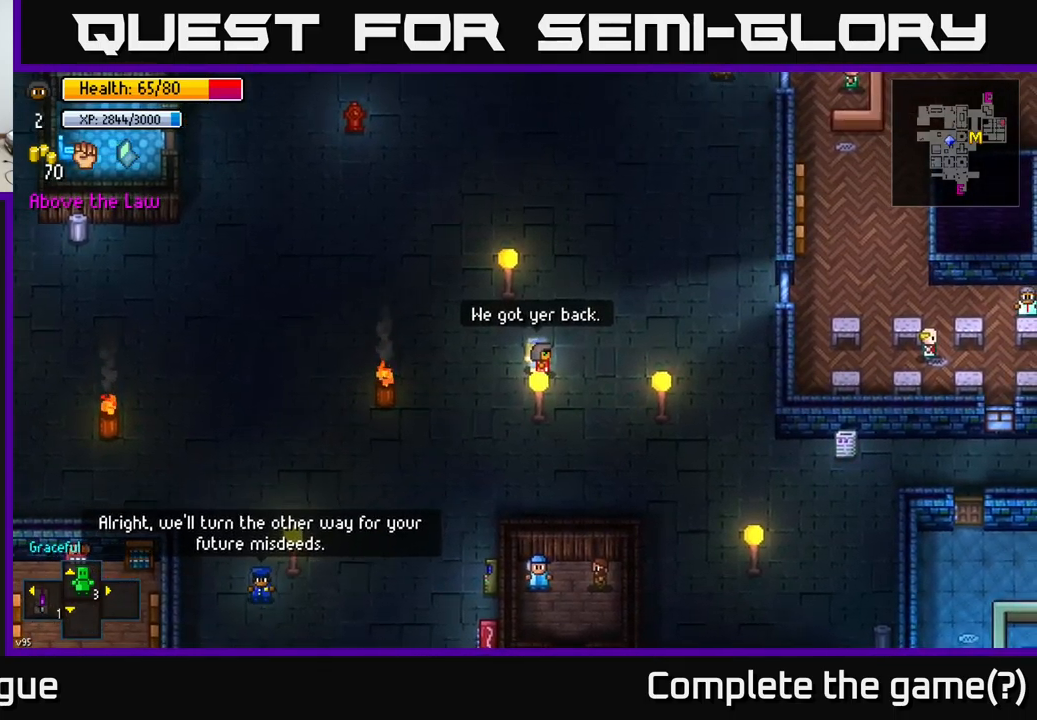
{"buttons": [], "left_stick": "up-left", "right_stick": "center", "events": [[133, "A", "down"], [233, "A", "up"], [333, "left_stick", "up"], [467, "left_stick", "up-left"]]}
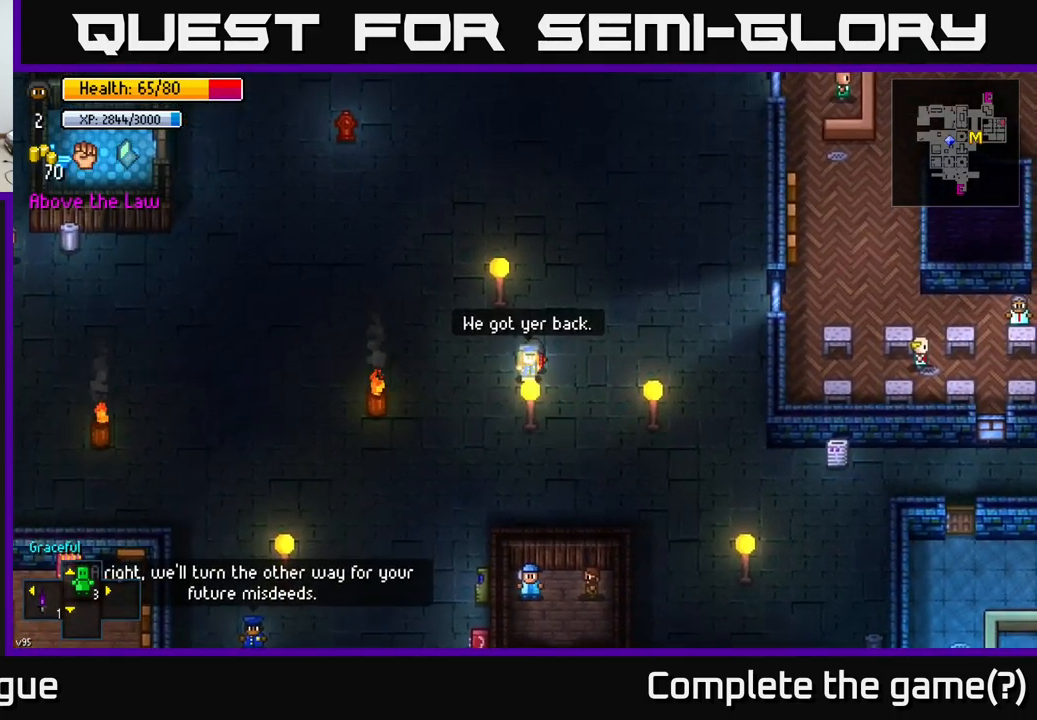
{"buttons": [], "left_stick": "center", "right_stick": "center", "events": [[67, "left_stick", "left"], [167, "left_stick", "down-left"], [300, "left_stick", "center"]]}
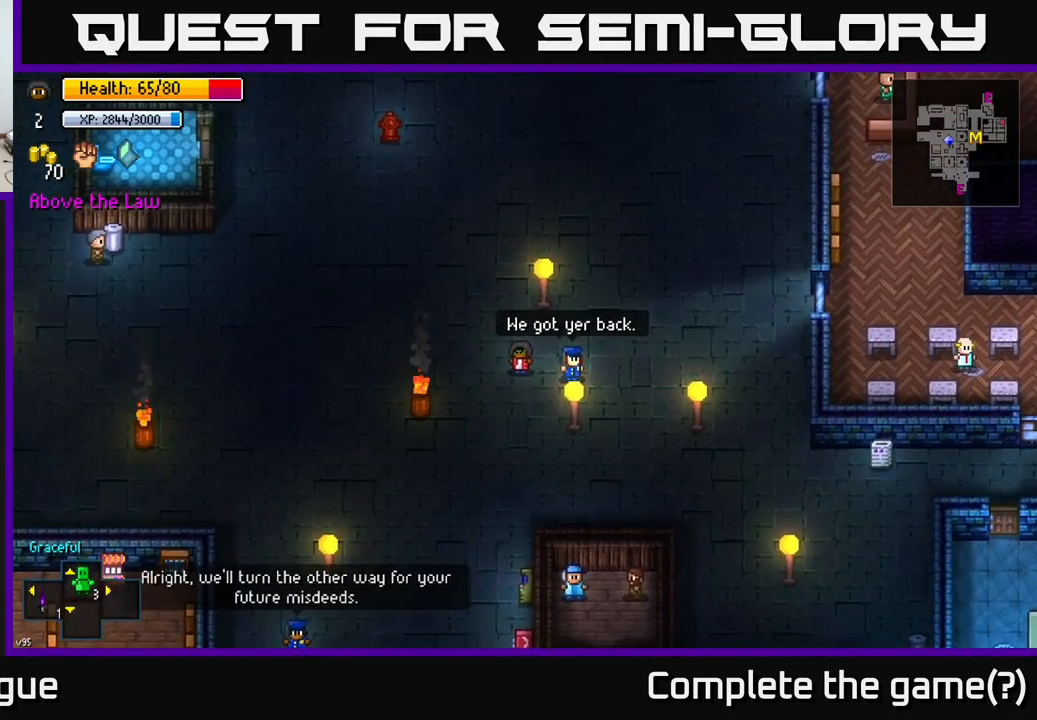
{"buttons": [], "left_stick": "center", "right_stick": "center", "events": [[167, "left_stick", "down"], [467, "left_stick", "center"]]}
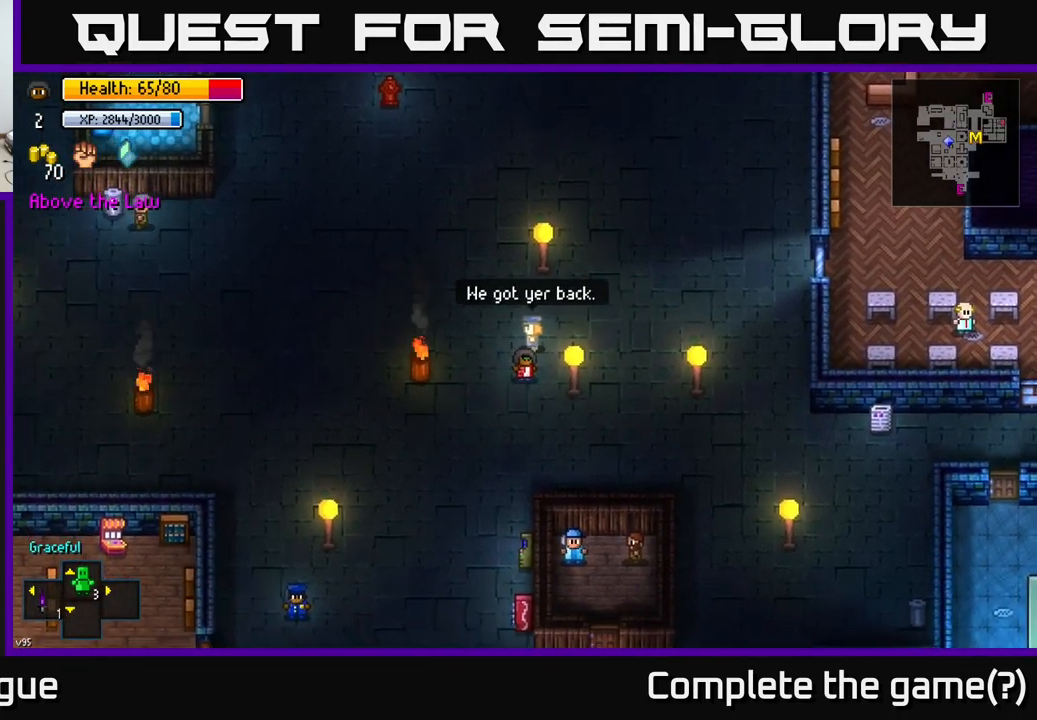
{"buttons": [], "left_stick": "center", "right_stick": "center", "events": [[17, "left_stick", "down-left"], [233, "left_stick", "down"], [450, "left_stick", "center"]]}
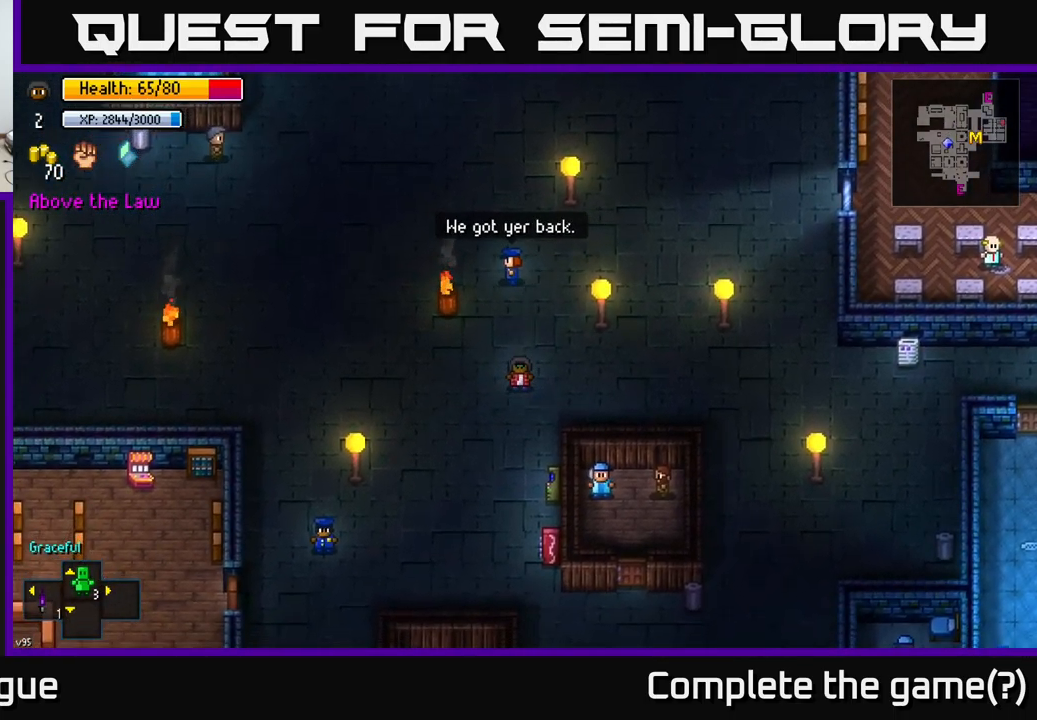
{"buttons": [], "left_stick": "center", "right_stick": "up", "events": [[17, "left_stick", "up"], [233, "right_stick", "up"], [433, "left_stick", "center"]]}
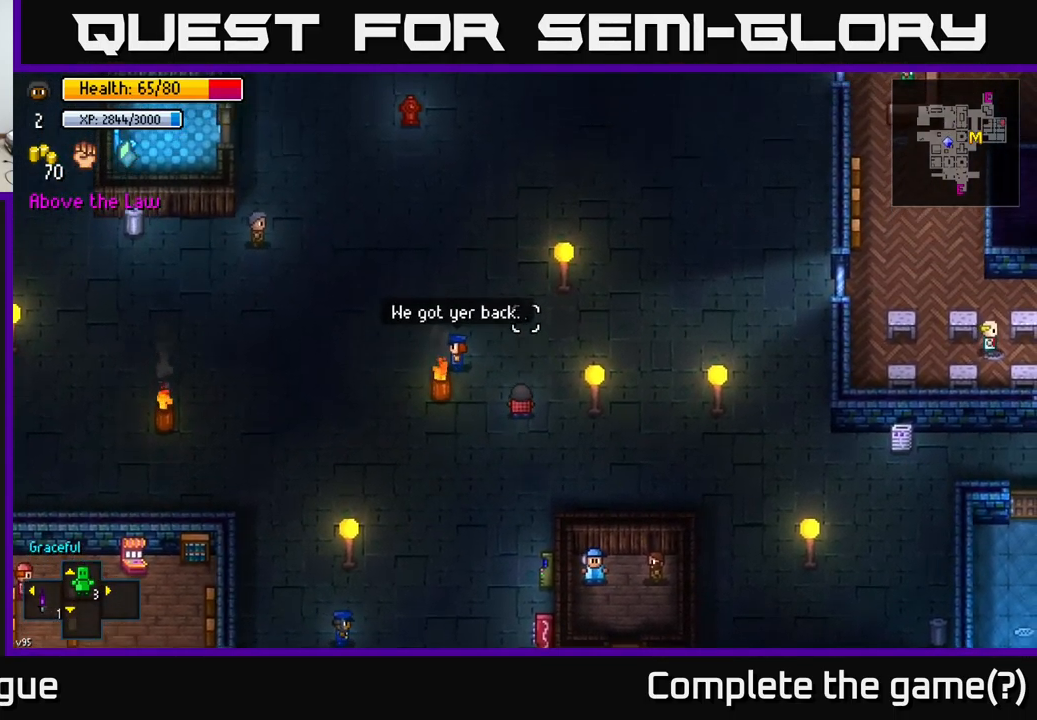
{"buttons": [], "left_stick": "center", "right_stick": "up-left", "events": [[167, "right_stick", "up-left"], [200, "left_stick", "up"], [367, "left_stick", "up-left"], [467, "left_stick", "center"]]}
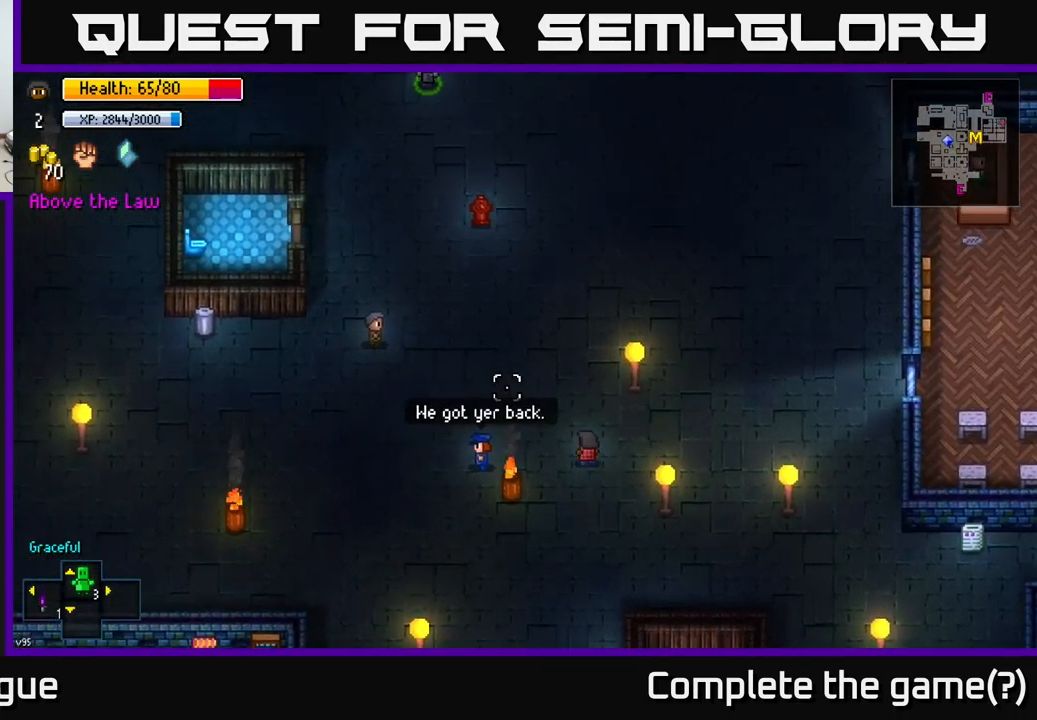
{"buttons": [], "left_stick": "up-left", "right_stick": "up-left", "events": [[200, "left_stick", "up"], [400, "left_stick", "up-left"]]}
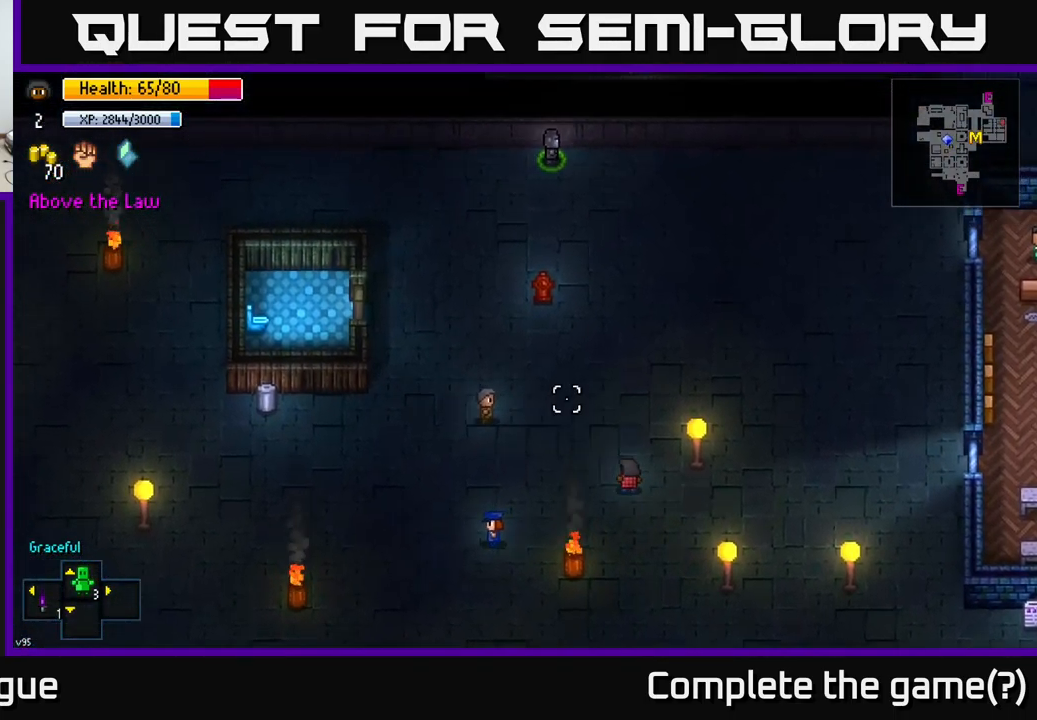
{"buttons": [], "left_stick": "center", "right_stick": "up", "events": [[50, "right_stick", "up"], [83, "left_stick", "up"], [500, "left_stick", "center"]]}